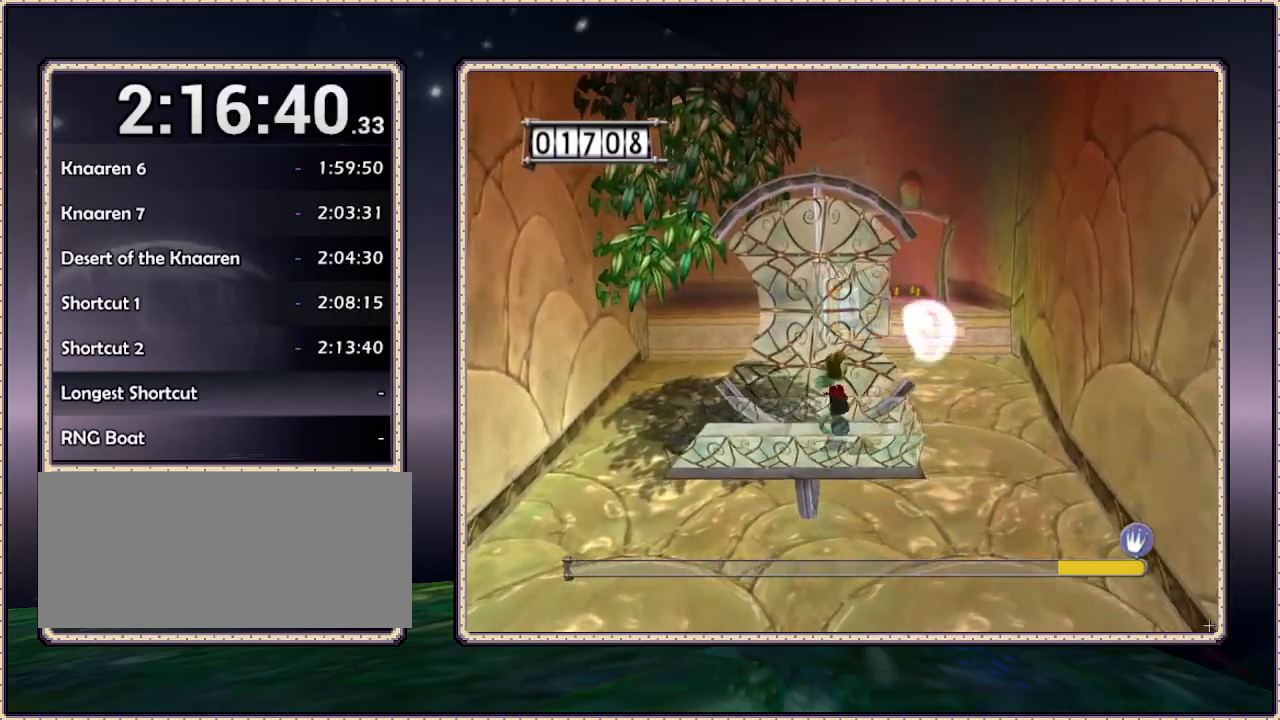
Gameplay with a controller (PlayStation layout); each line is a JSON object with the inputs held at the frame after it. "events" lists button and stick changes between this image and that frame as [ms after this image, input, new state], when the widget could be followed in between. Not read: HOME L3 R3 SQUARE.
{"buttons": ["L1"], "events": [[67, "DPAD_LEFT", "down"], [333, "DPAD_LEFT", "up"]]}
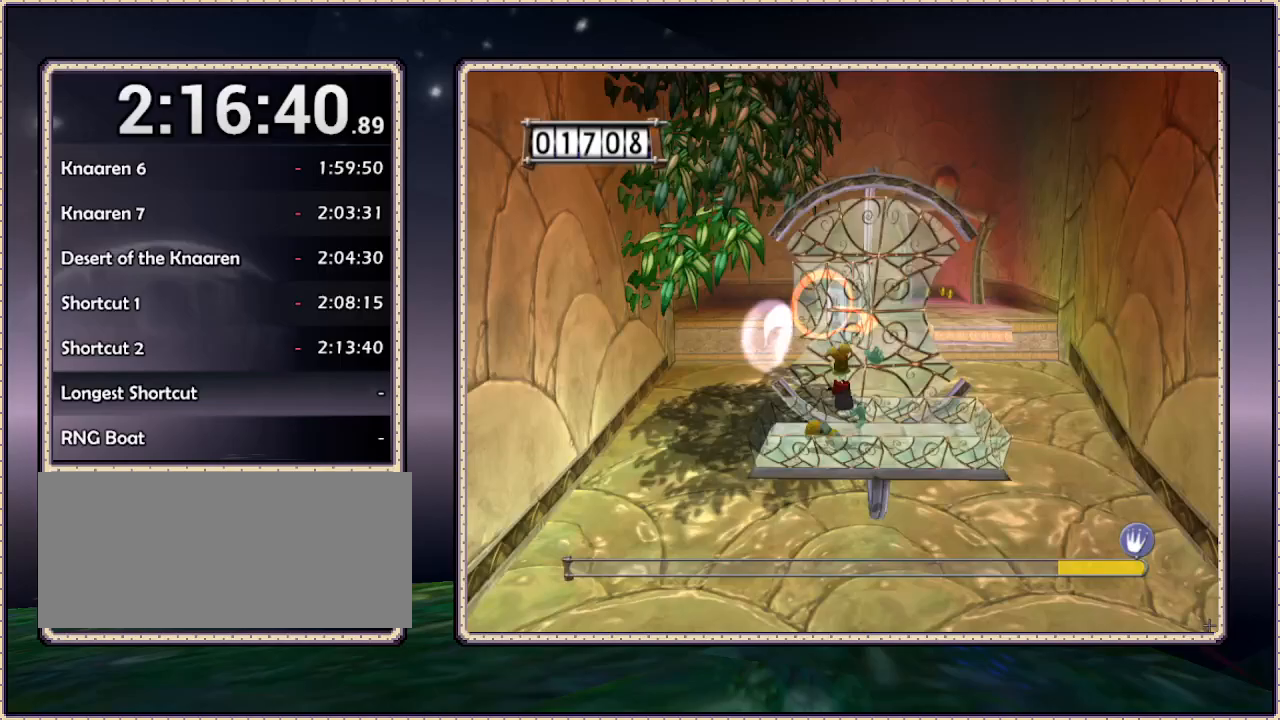
{"buttons": ["L1"], "events": [[17, "DPAD_RIGHT", "down"], [450, "DPAD_RIGHT", "up"]]}
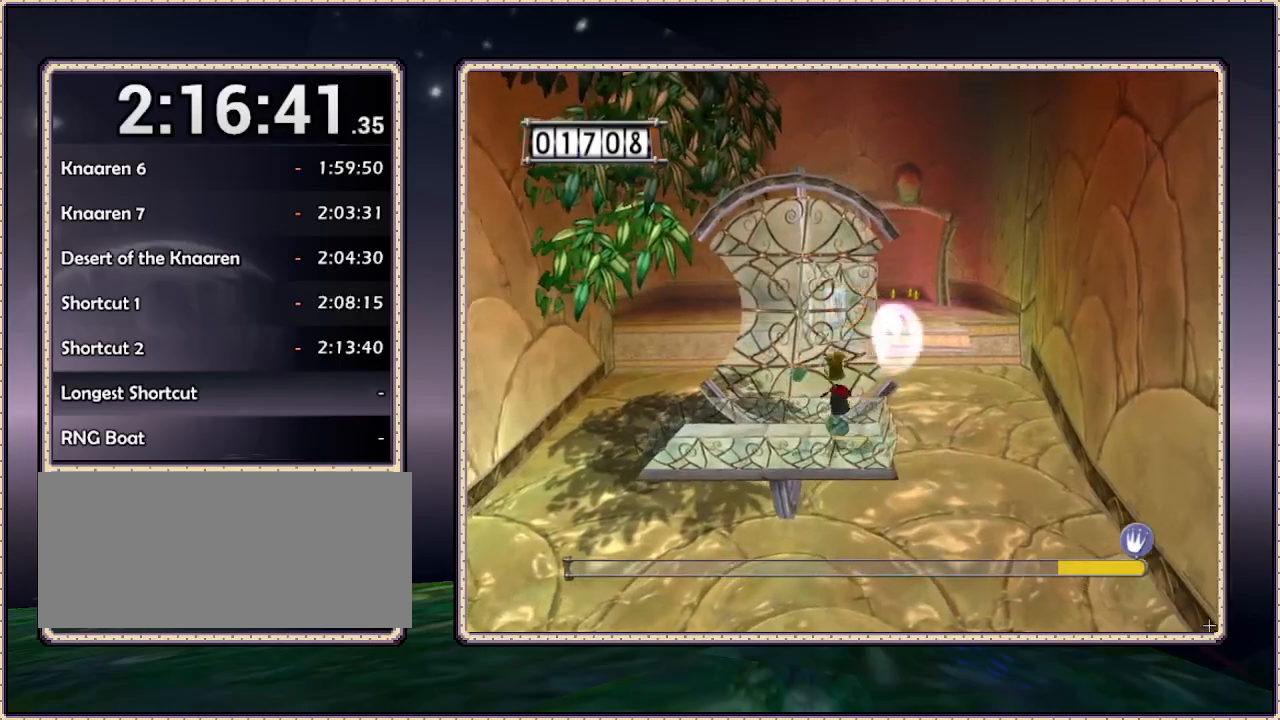
{"buttons": ["L1"], "events": [[33, "DPAD_LEFT", "down"], [450, "DPAD_LEFT", "up"]]}
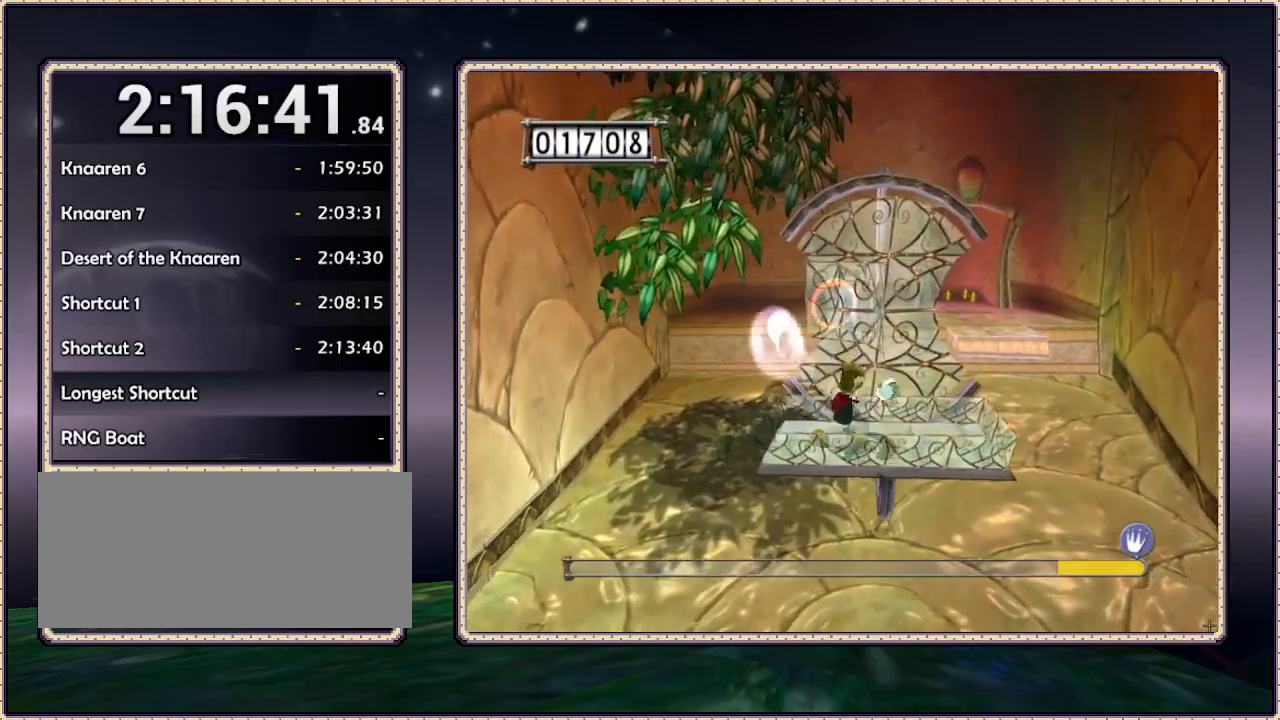
{"buttons": ["L1", "DPAD_RIGHT"], "events": [[67, "DPAD_RIGHT", "down"]]}
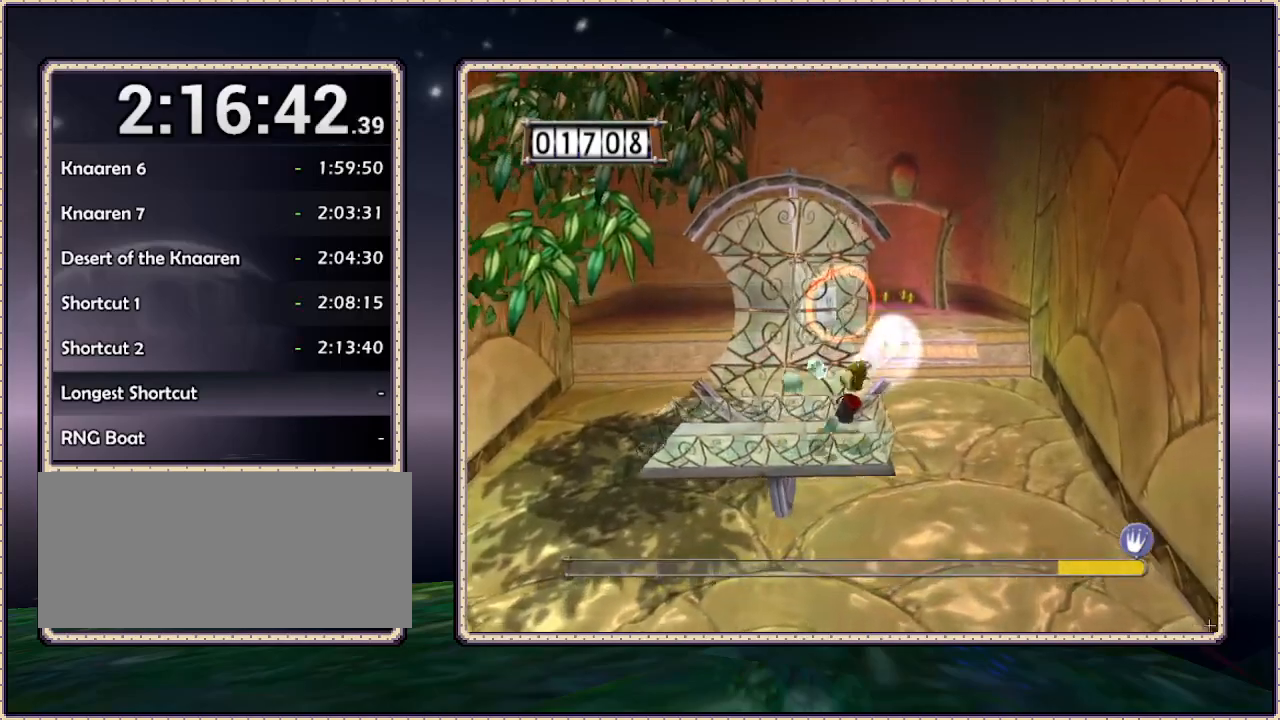
{"buttons": ["L1", "DPAD_LEFT"], "events": [[100, "DPAD_LEFT", "down"], [200, "DPAD_RIGHT", "up"]]}
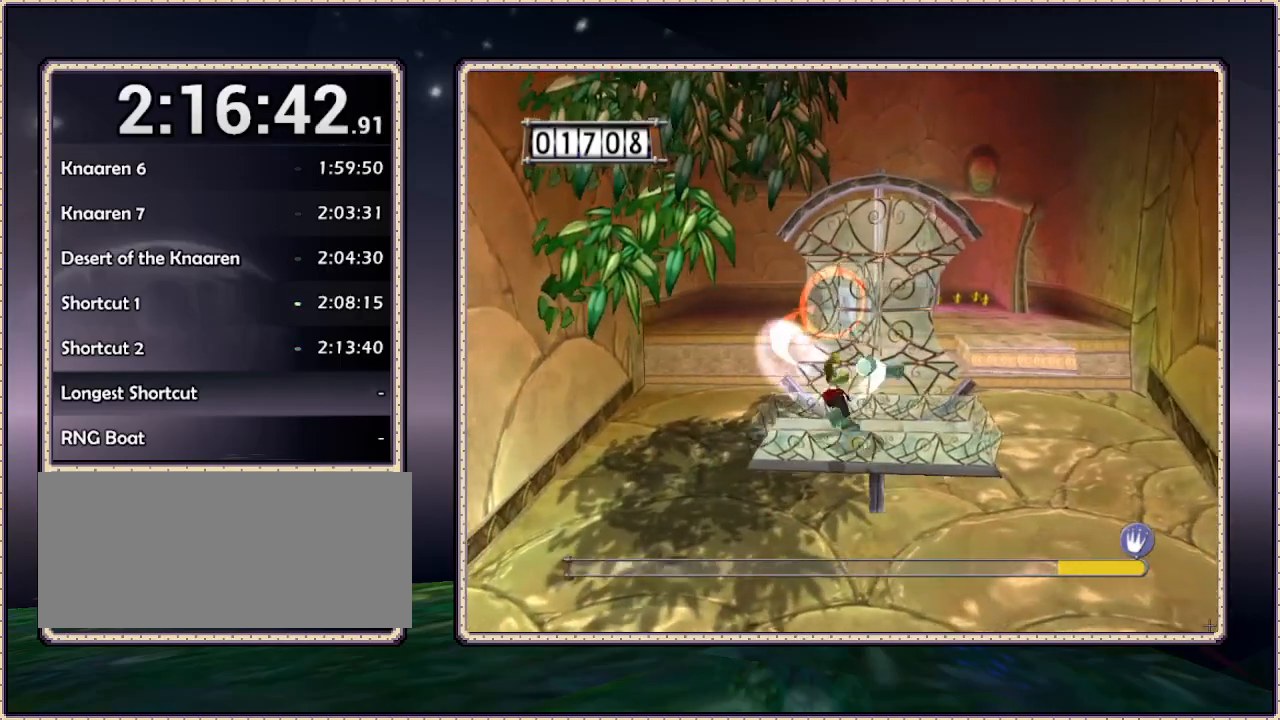
{"buttons": ["L1", "DPAD_RIGHT"], "events": [[83, "DPAD_LEFT", "up"], [167, "DPAD_RIGHT", "down"]]}
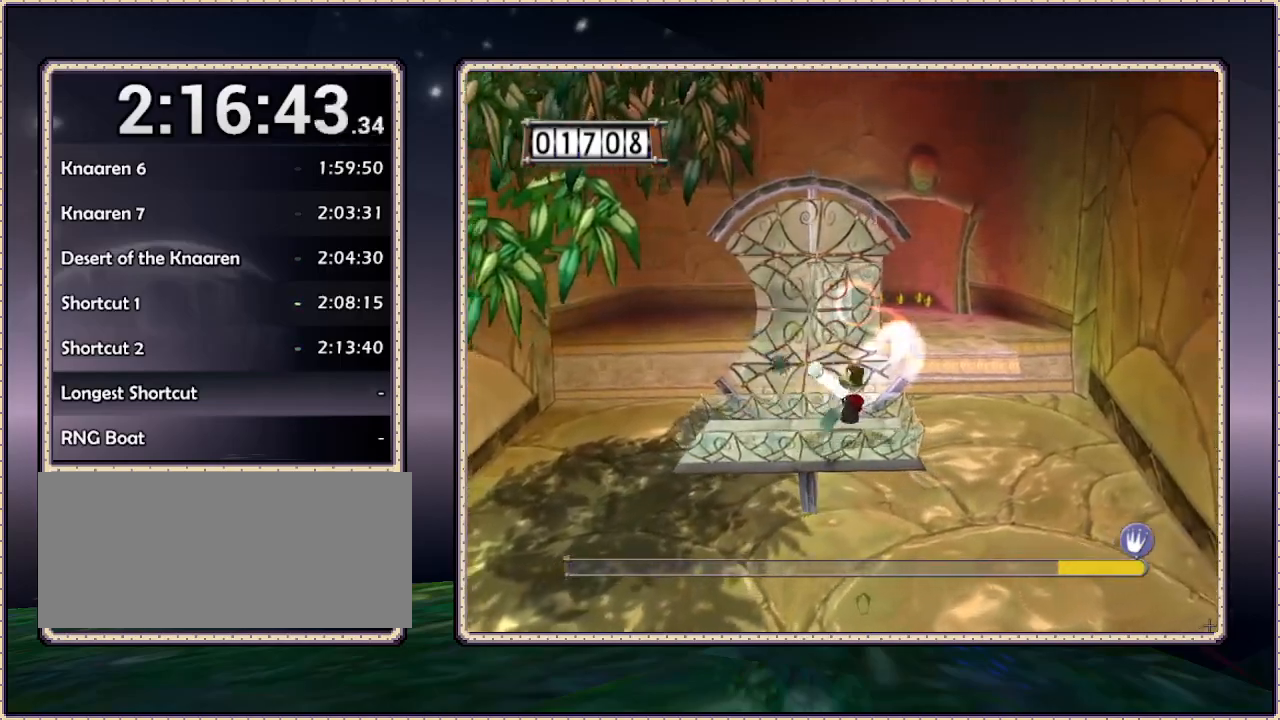
{"buttons": ["L1", "DPAD_LEFT"], "events": [[67, "DPAD_RIGHT", "up"], [200, "DPAD_LEFT", "down"]]}
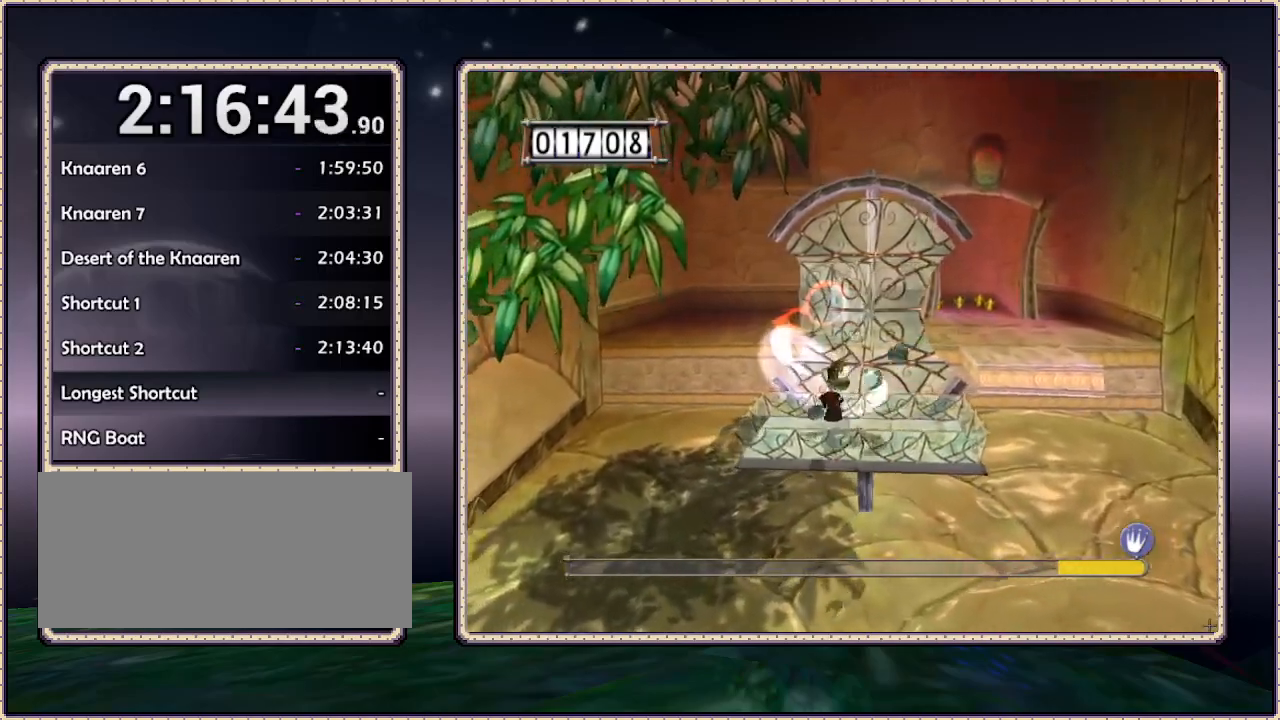
{"buttons": ["L1", "DPAD_RIGHT"], "events": [[150, "DPAD_LEFT", "up"], [250, "DPAD_RIGHT", "down"]]}
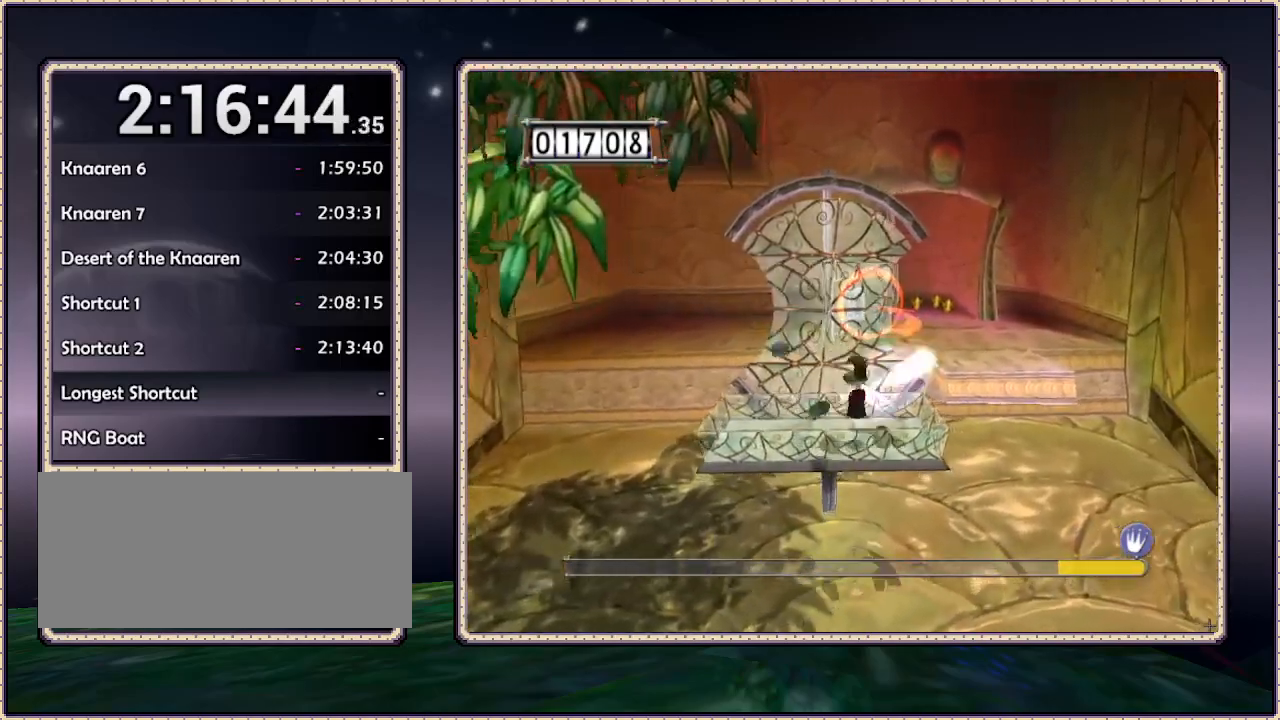
{"buttons": ["L1", "DPAD_LEFT"], "events": [[217, "DPAD_RIGHT", "up"], [300, "DPAD_LEFT", "down"]]}
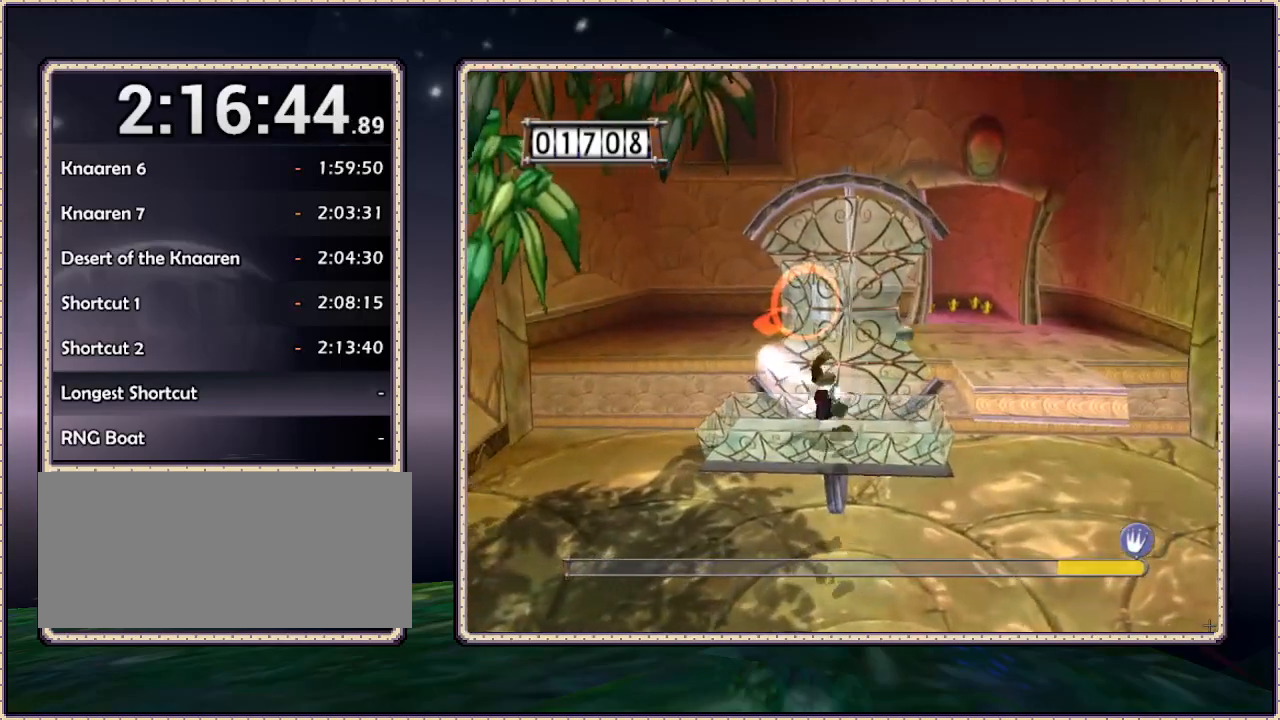
{"buttons": ["L1", "DPAD_RIGHT"], "events": [[183, "DPAD_LEFT", "up"], [300, "DPAD_RIGHT", "down"]]}
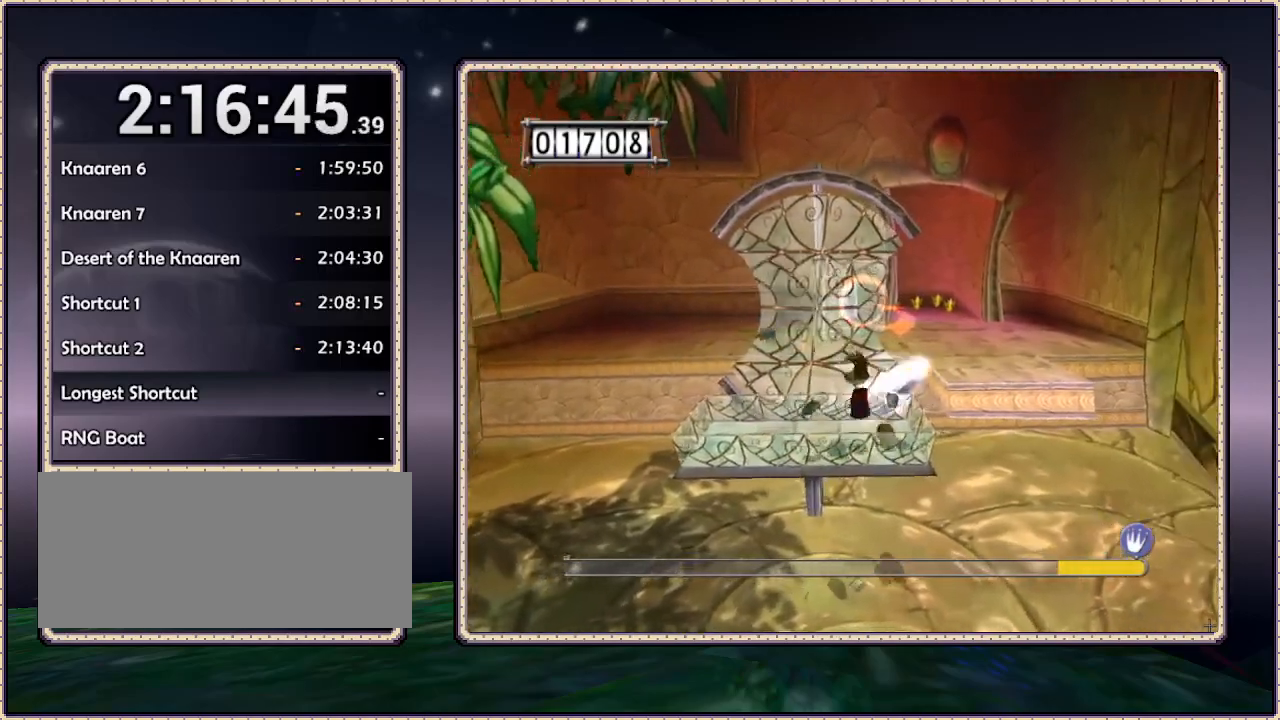
{"buttons": ["CIRCLE", "DPAD_UP", "DPAD_RIGHT"], "events": [[83, "DPAD_UP", "down"], [83, "L1", "up"], [267, "CIRCLE", "down"]]}
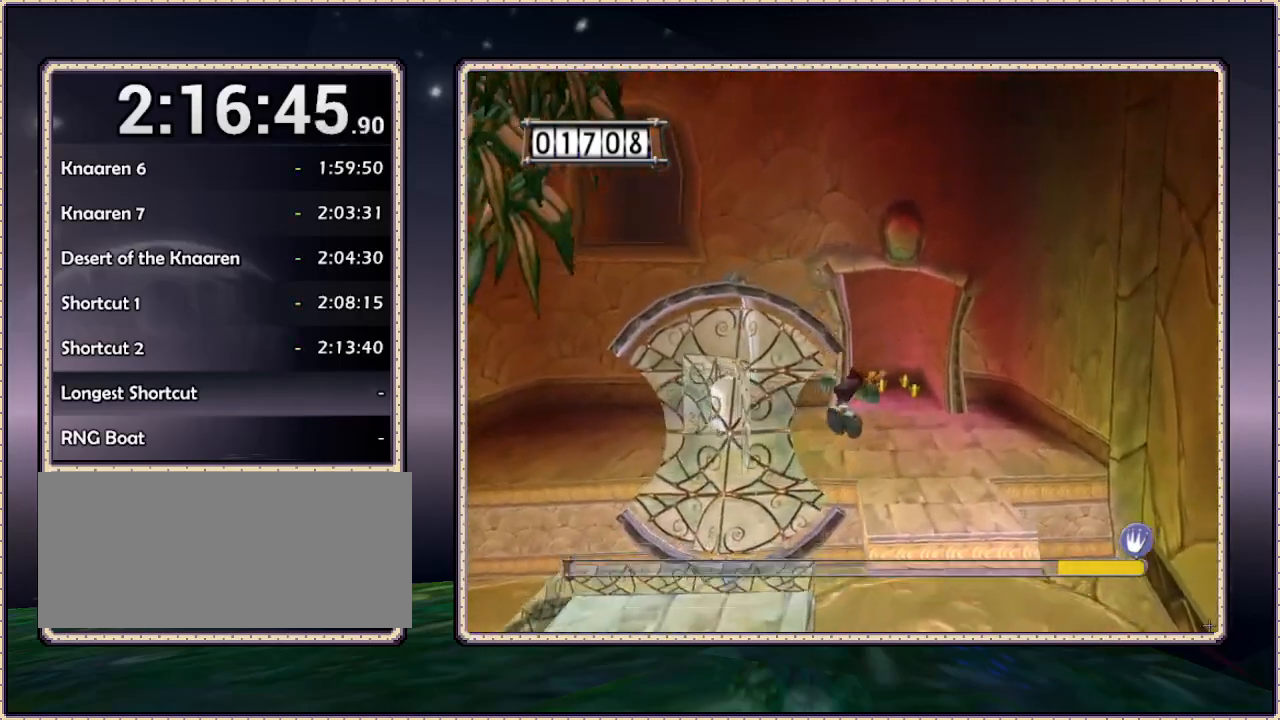
{"buttons": ["DPAD_UP"], "events": [[317, "CIRCLE", "up"], [483, "DPAD_RIGHT", "up"]]}
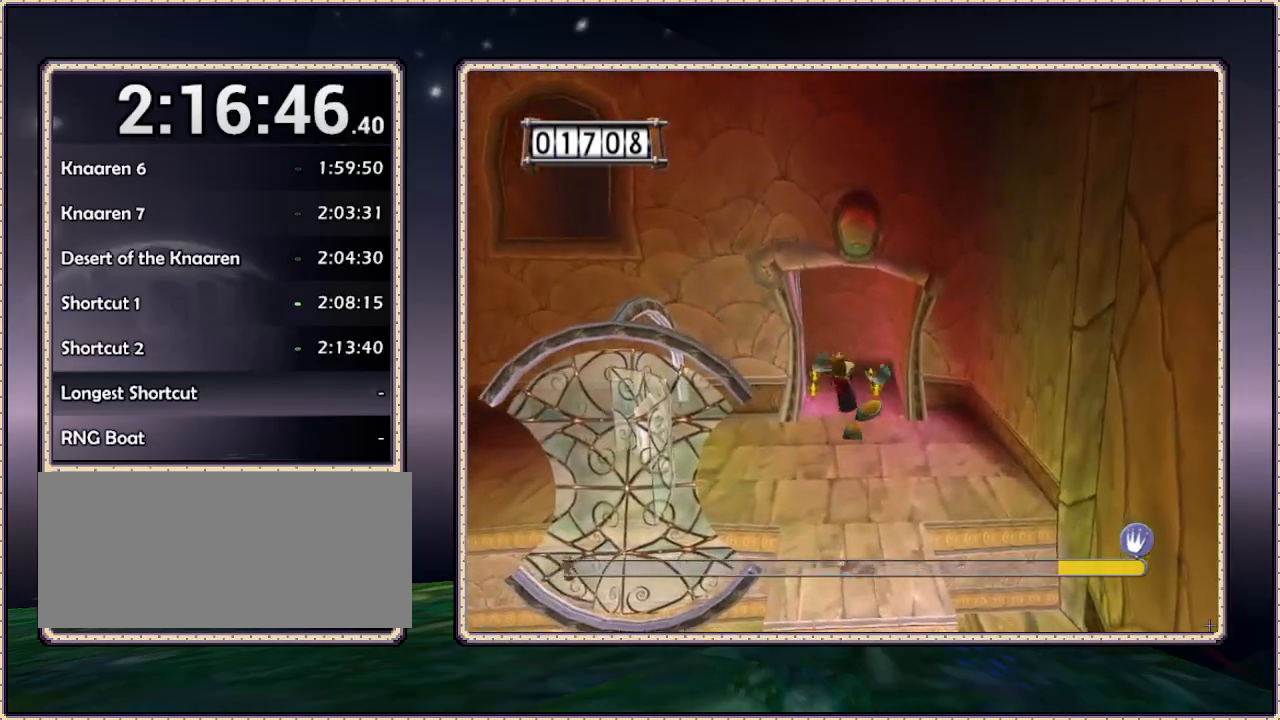
{"buttons": ["DPAD_UP"], "events": []}
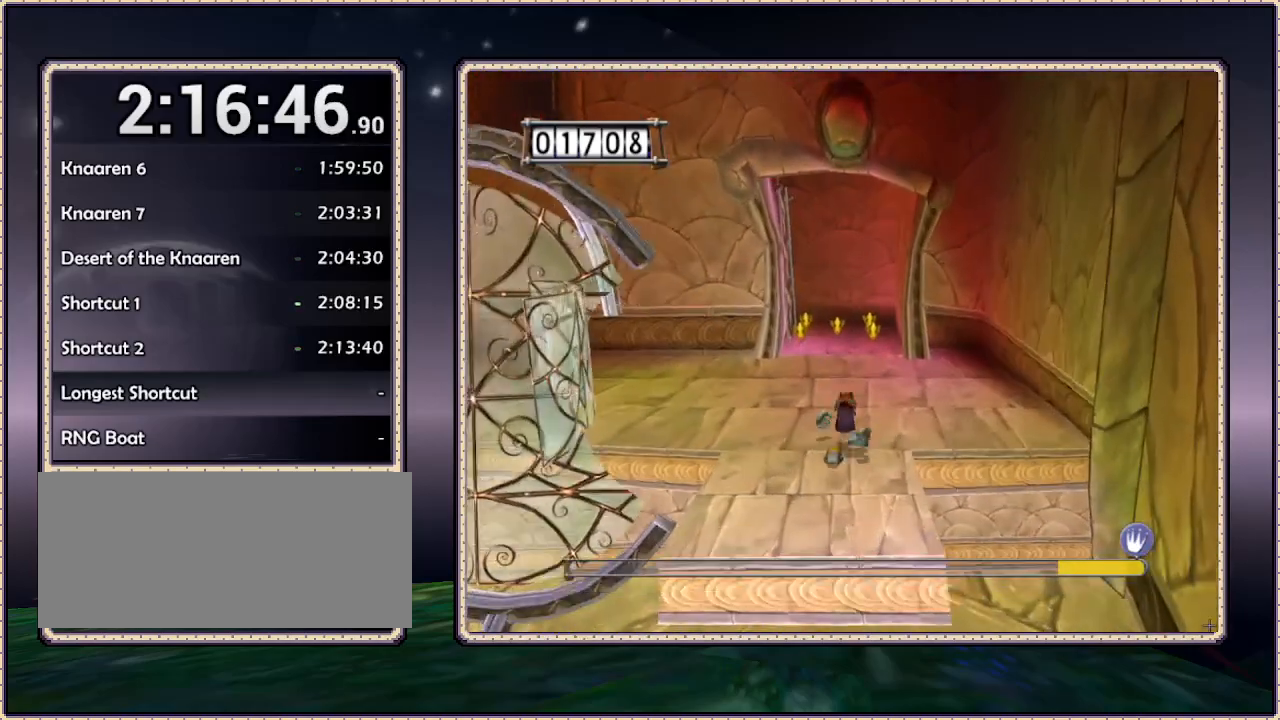
{"buttons": ["DPAD_UP"], "events": []}
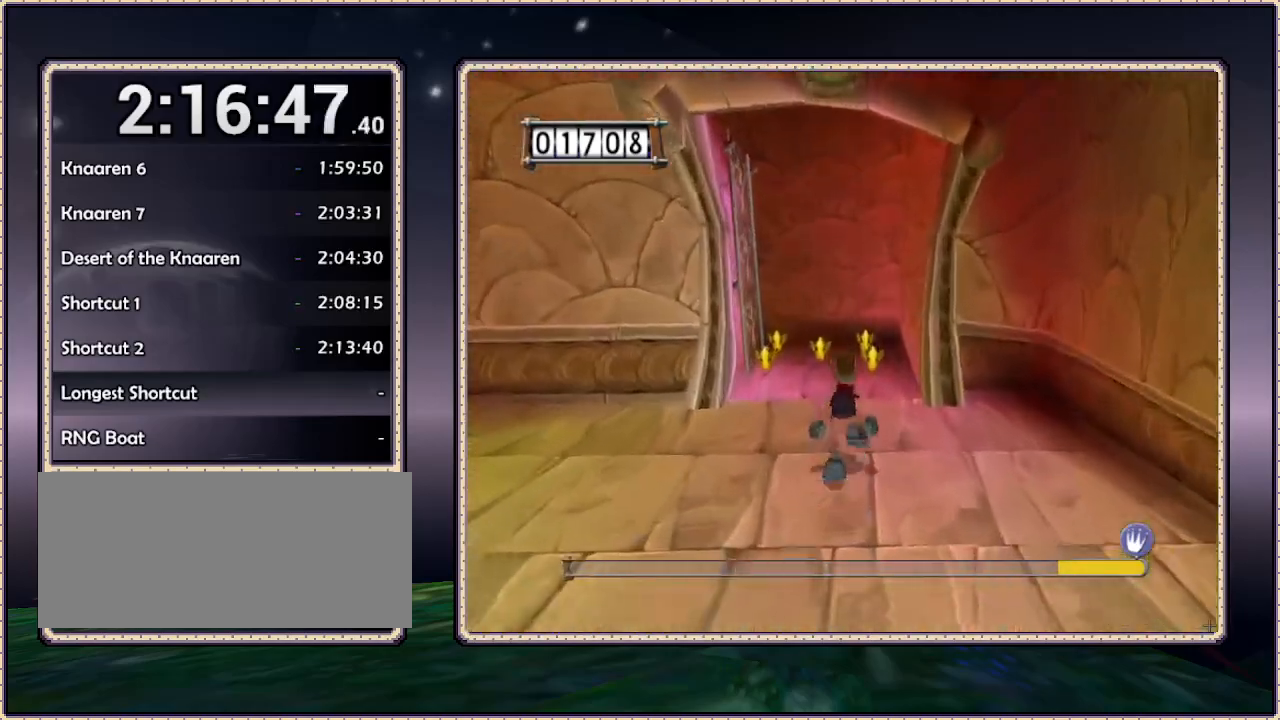
{"buttons": ["DPAD_UP"], "events": [[117, "DPAD_RIGHT", "down"], [233, "DPAD_RIGHT", "up"]]}
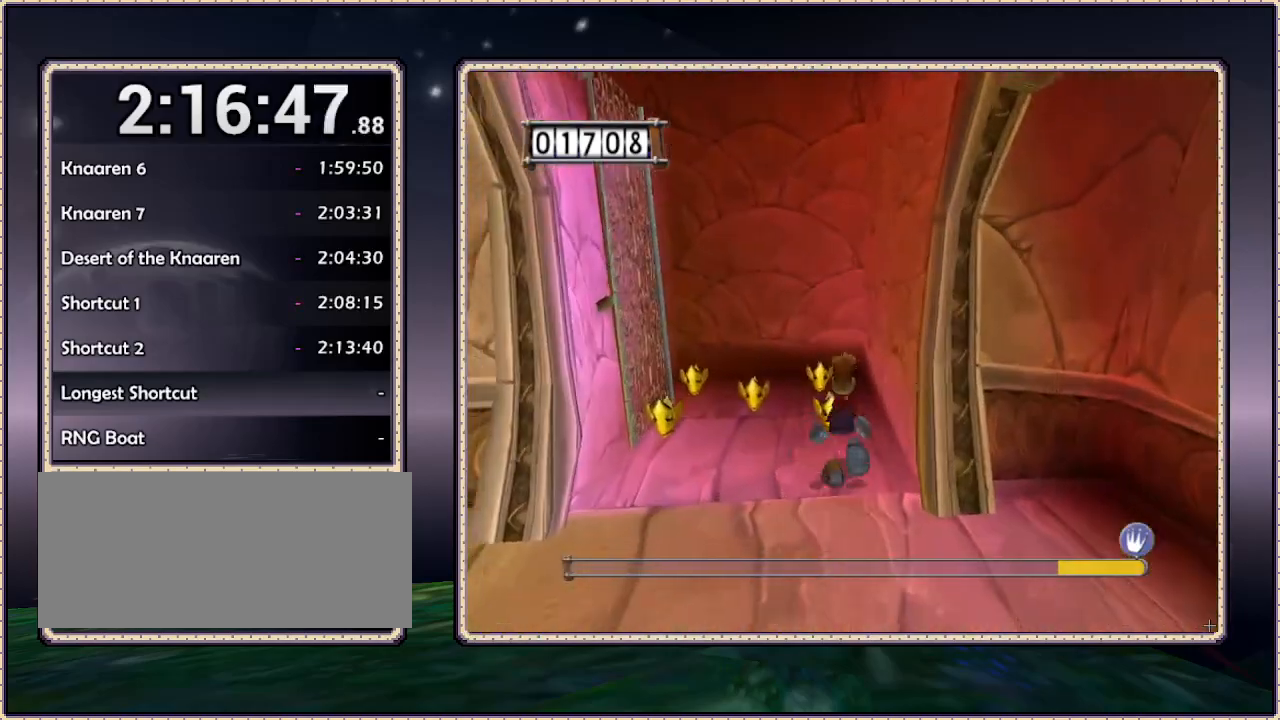
{"buttons": ["DPAD_UP", "DPAD_LEFT"], "events": [[317, "DPAD_LEFT", "down"]]}
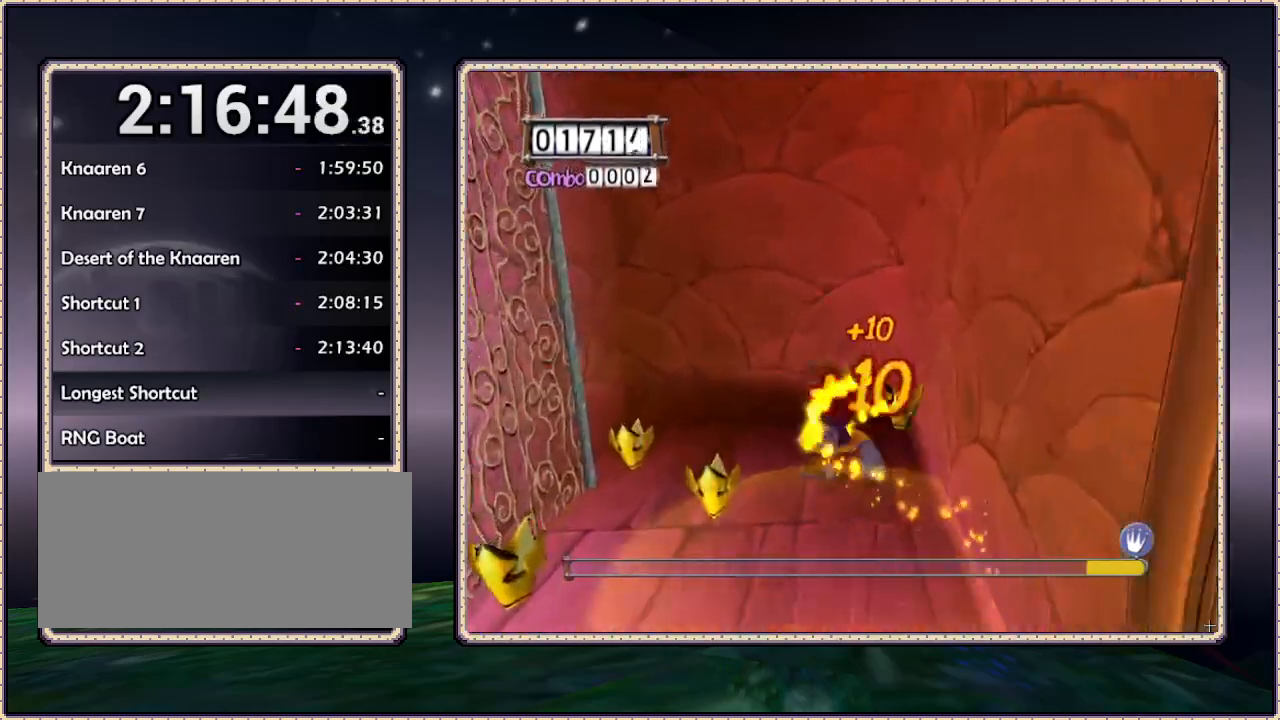
{"buttons": ["DPAD_UP"], "events": [[50, "DPAD_DOWN", "down"], [50, "DPAD_UP", "up"], [133, "DPAD_LEFT", "up"], [350, "DPAD_DOWN", "up"], [350, "DPAD_LEFT", "down"], [433, "DPAD_UP", "down"], [483, "DPAD_LEFT", "up"]]}
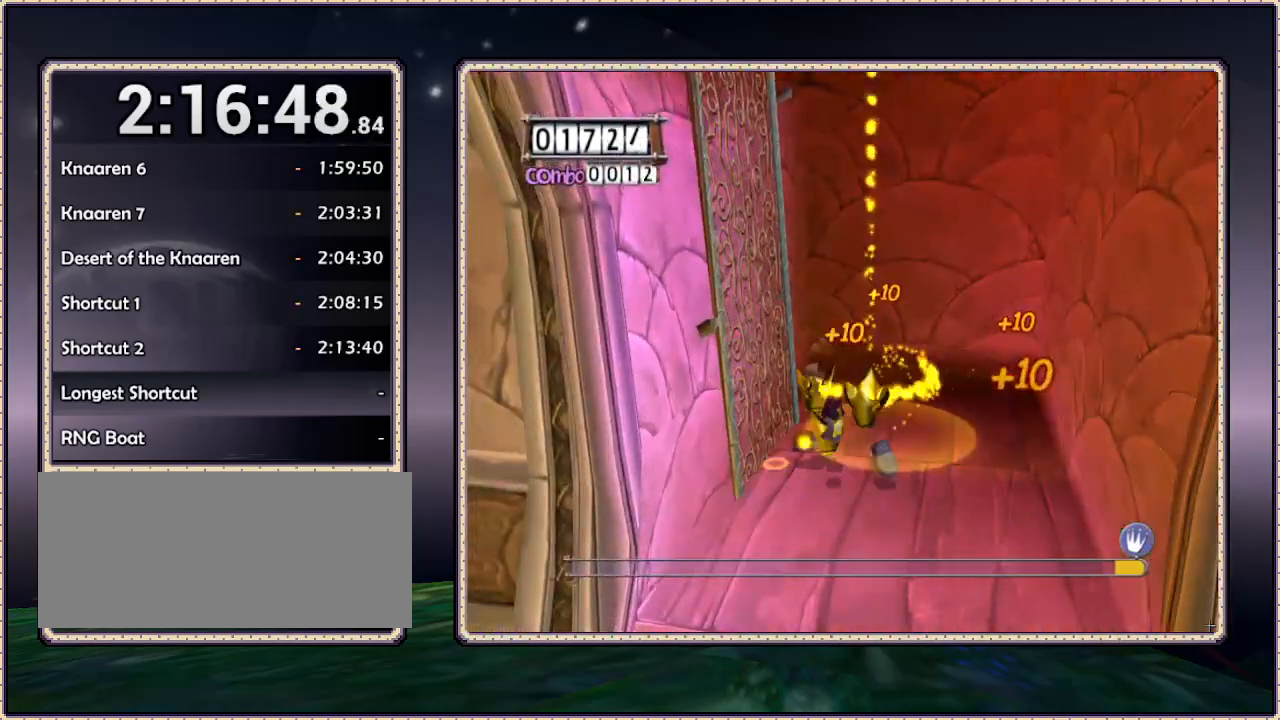
{"buttons": ["DPAD_DOWN"], "events": [[150, "DPAD_LEFT", "down"], [200, "DPAD_UP", "up"], [233, "DPAD_DOWN", "down"], [350, "DPAD_LEFT", "up"]]}
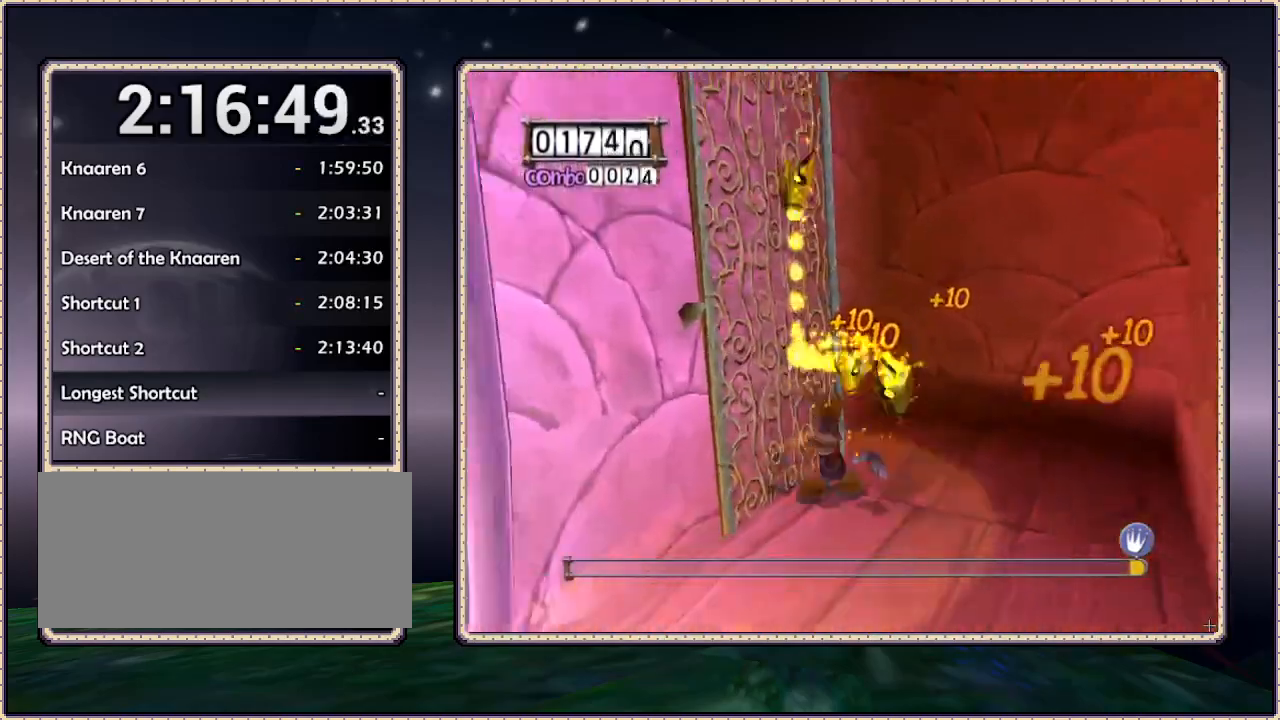
{"buttons": ["CIRCLE", "DPAD_UP", "DPAD_LEFT"], "events": [[67, "DPAD_DOWN", "up"], [317, "DPAD_UP", "down"], [350, "DPAD_LEFT", "down"], [383, "CIRCLE", "down"]]}
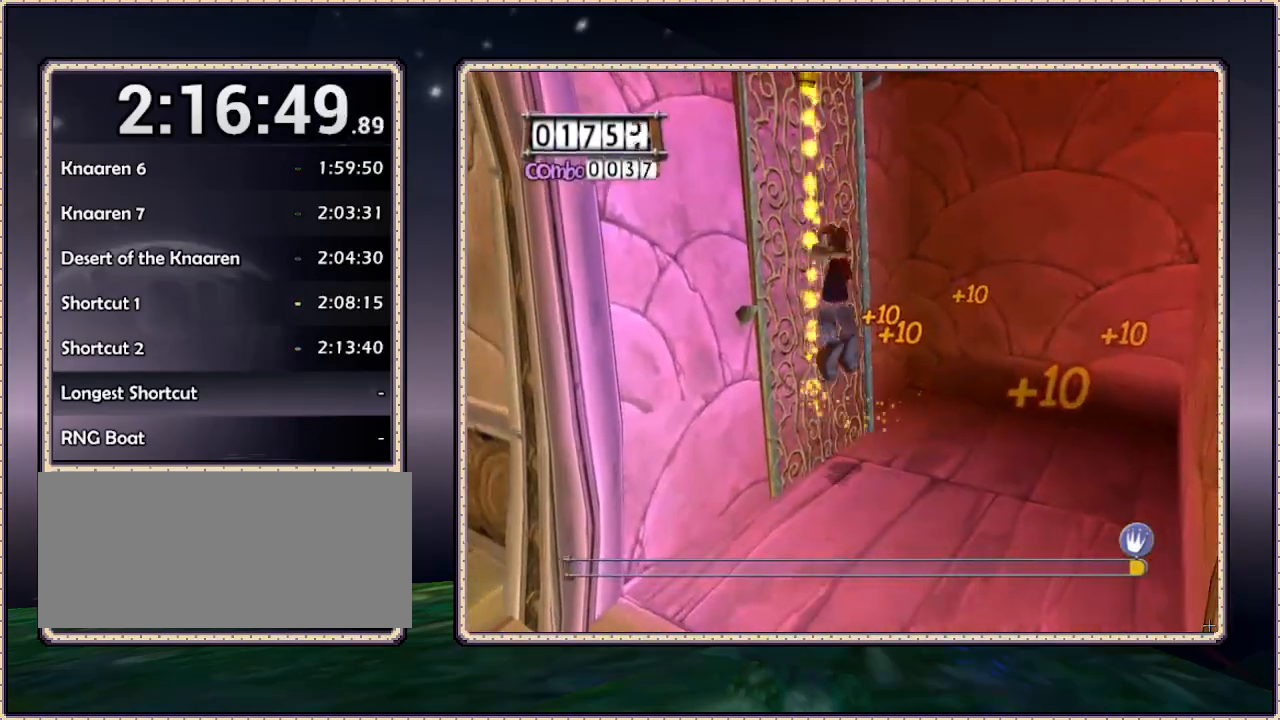
{"buttons": ["DPAD_UP", "DPAD_LEFT"], "events": [[117, "DPAD_LEFT", "up"], [217, "CIRCLE", "up"], [467, "DPAD_LEFT", "down"]]}
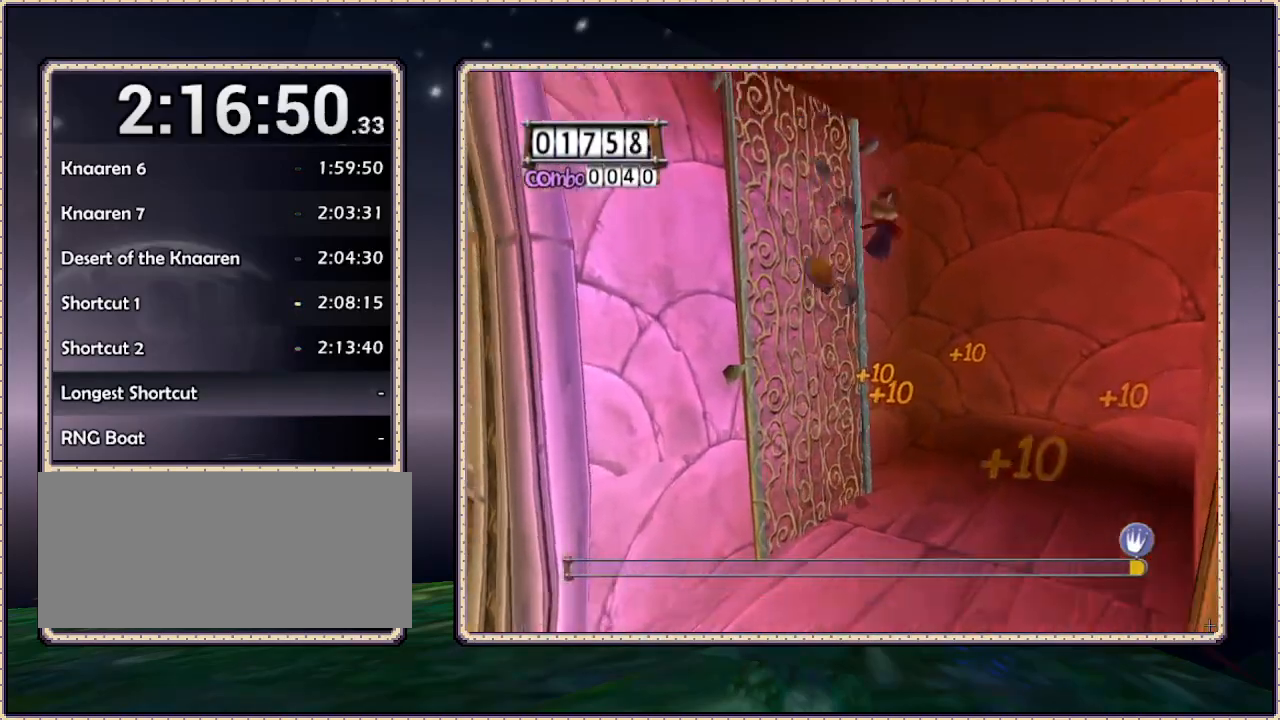
{"buttons": ["CIRCLE", "DPAD_UP"], "events": [[317, "CIRCLE", "down"], [317, "DPAD_LEFT", "up"]]}
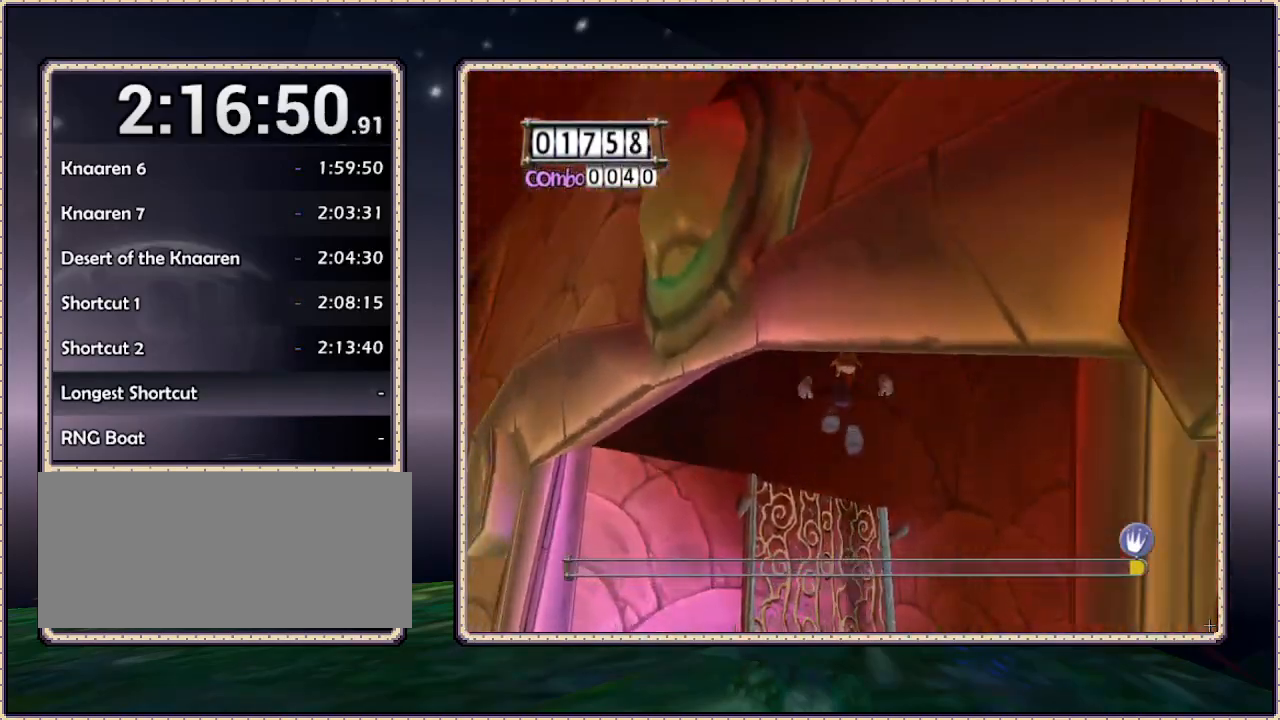
{"buttons": ["DPAD_UP"], "events": [[83, "CIRCLE", "up"], [83, "DPAD_LEFT", "down"], [450, "DPAD_LEFT", "up"]]}
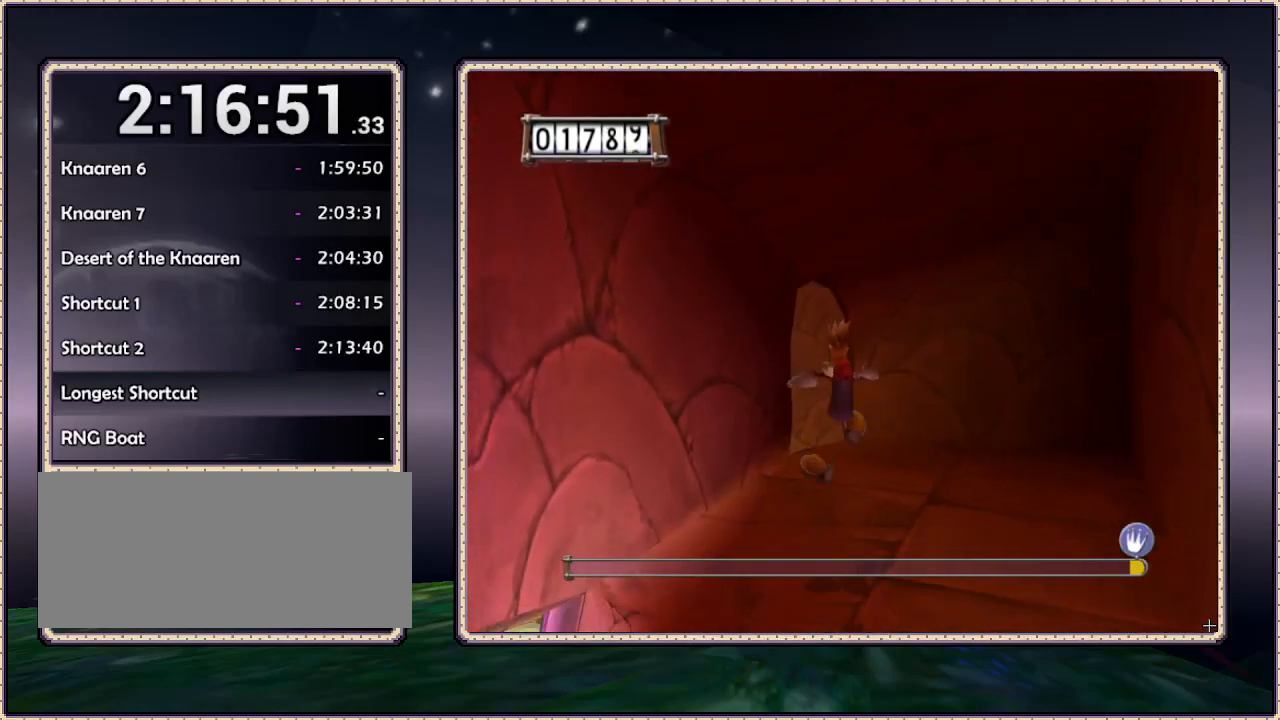
{"buttons": ["DPAD_UP", "DPAD_RIGHT"], "events": [[417, "DPAD_RIGHT", "down"]]}
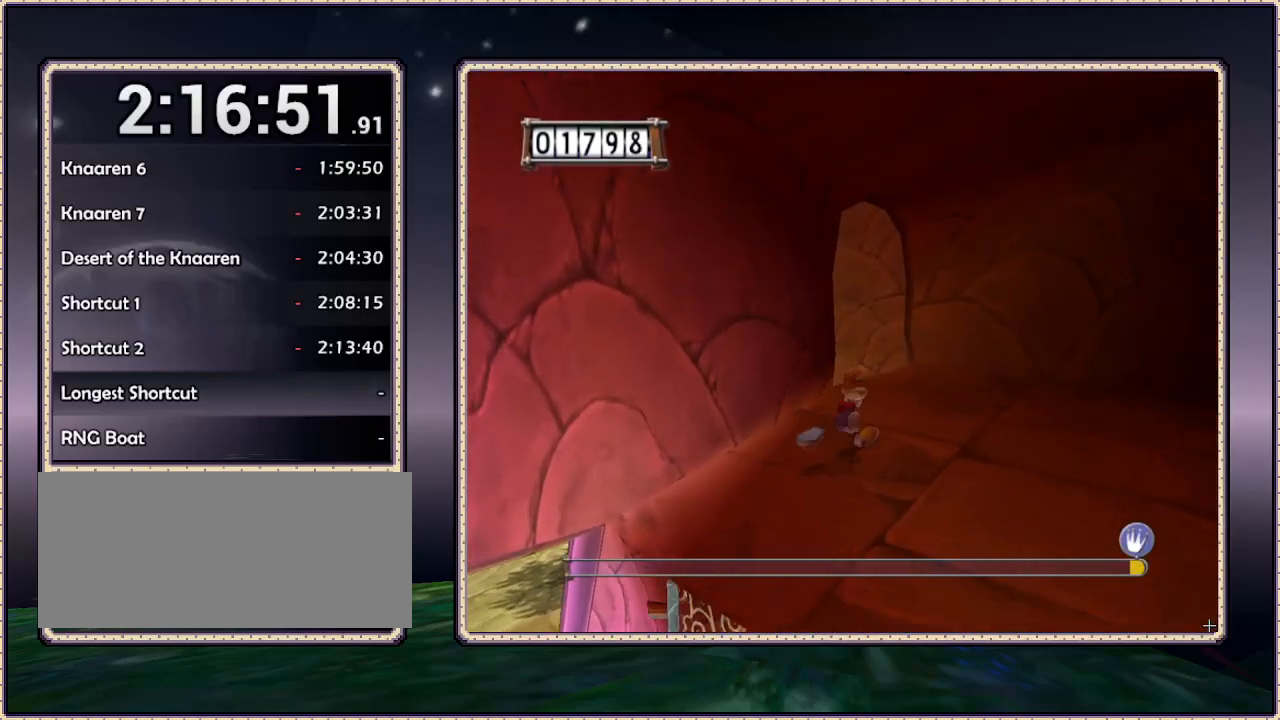
{"buttons": ["DPAD_UP", "DPAD_RIGHT"], "events": [[117, "DPAD_RIGHT", "up"], [333, "DPAD_RIGHT", "down"]]}
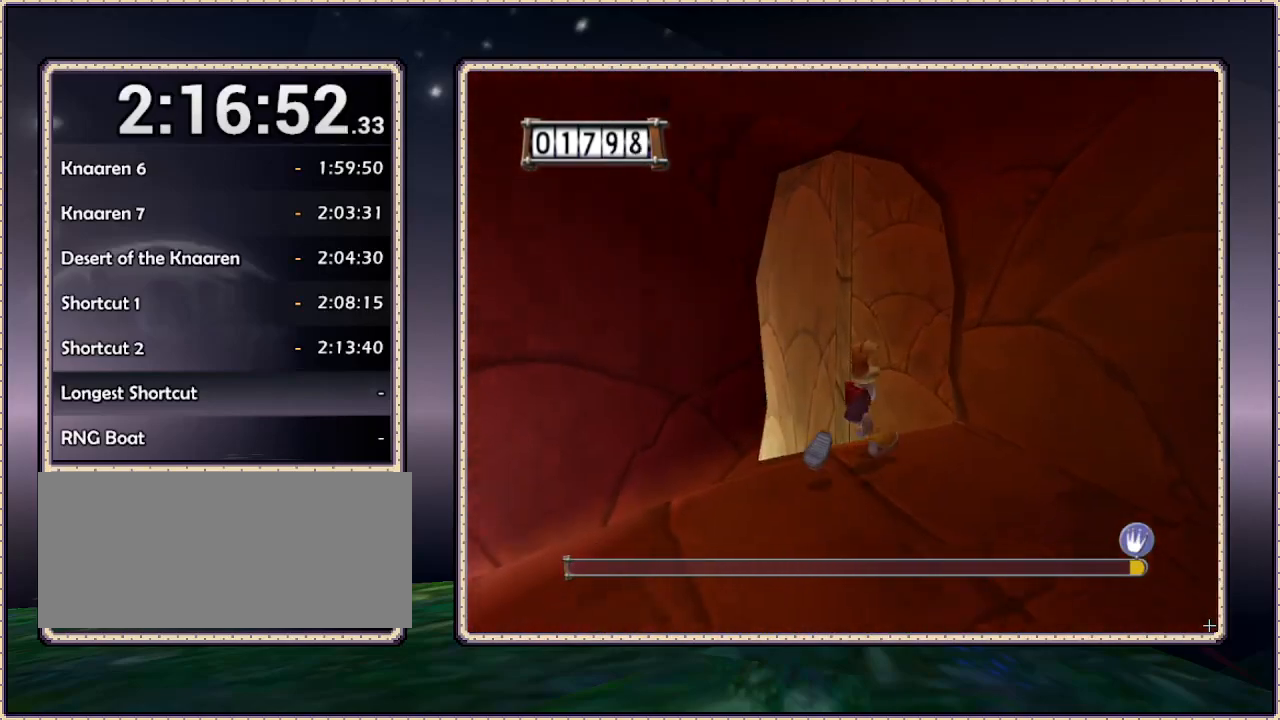
{"buttons": ["DPAD_UP"], "events": [[17, "DPAD_RIGHT", "up"], [150, "DPAD_LEFT", "down"], [383, "DPAD_LEFT", "up"]]}
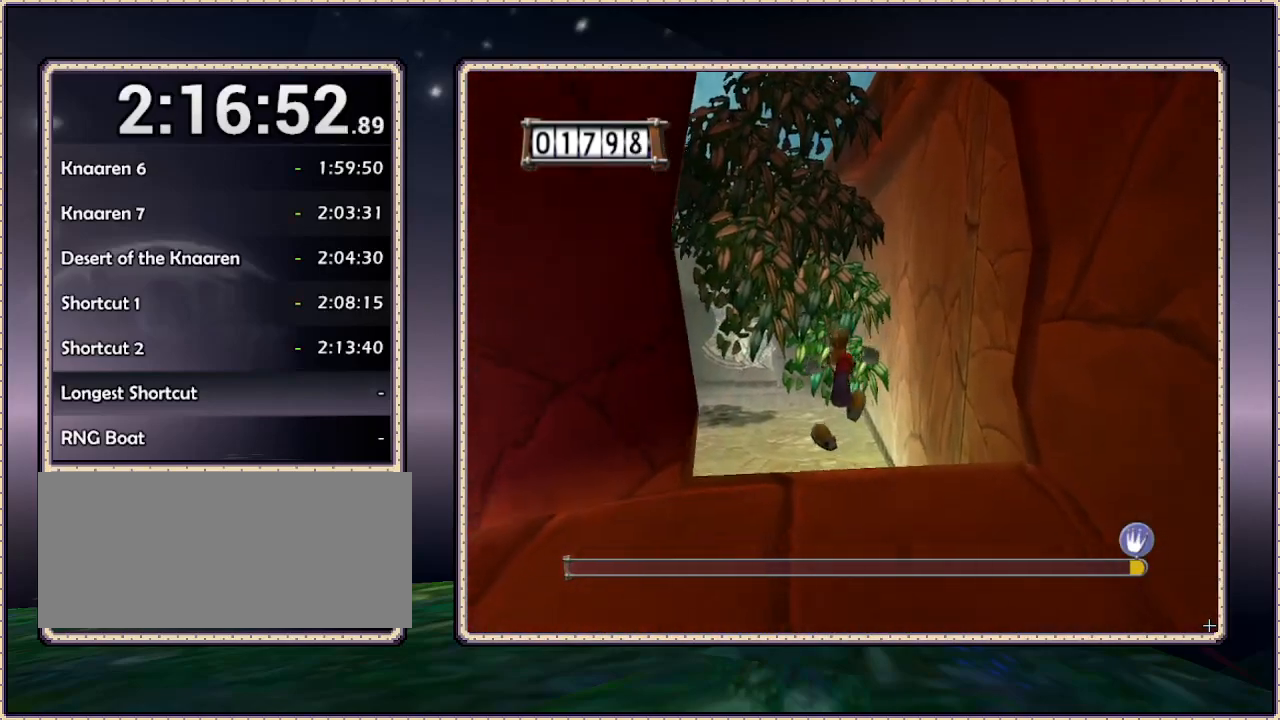
{"buttons": ["DPAD_UP"], "events": []}
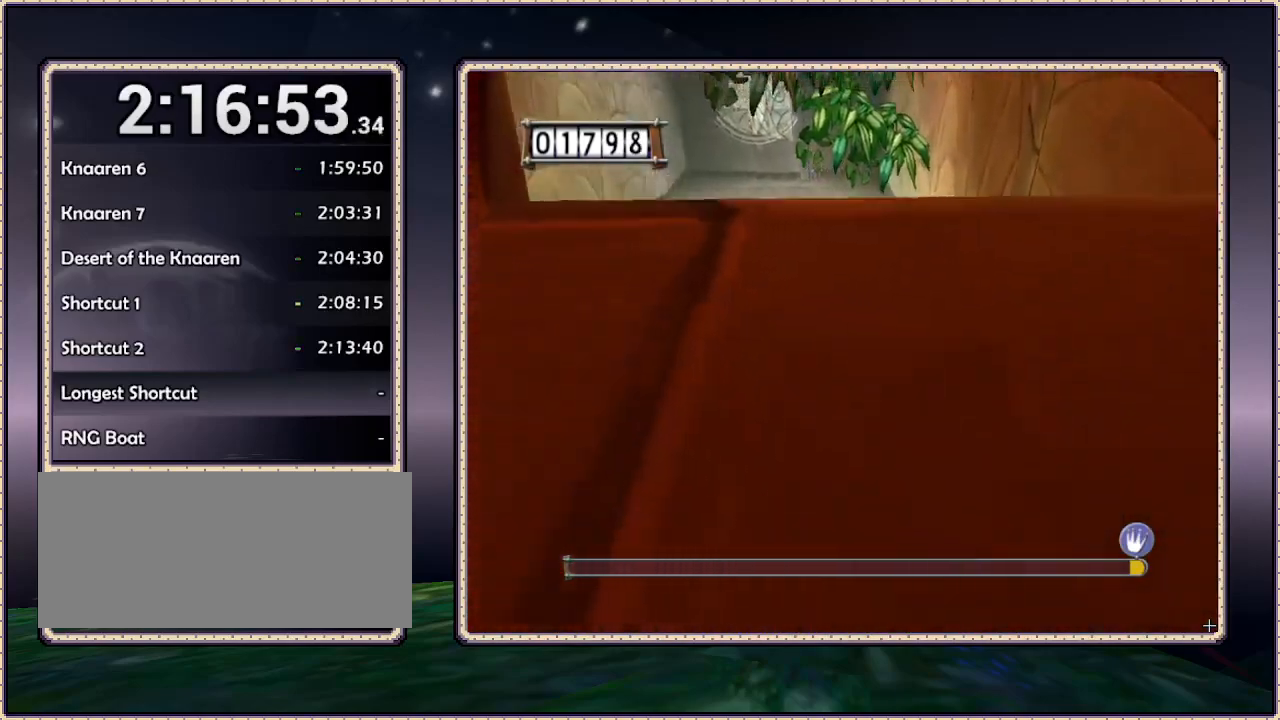
{"buttons": ["DPAD_UP"], "events": []}
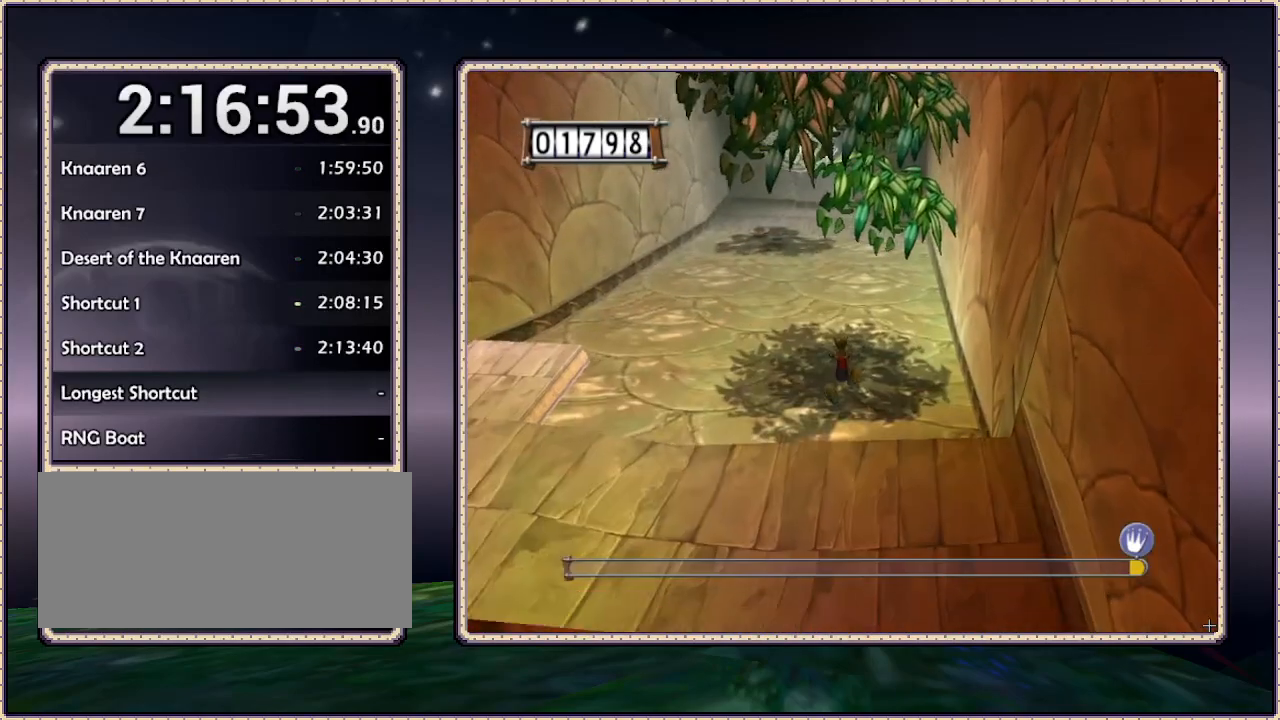
{"buttons": ["DPAD_UP"], "events": [[83, "DPAD_LEFT", "down"], [300, "DPAD_LEFT", "up"]]}